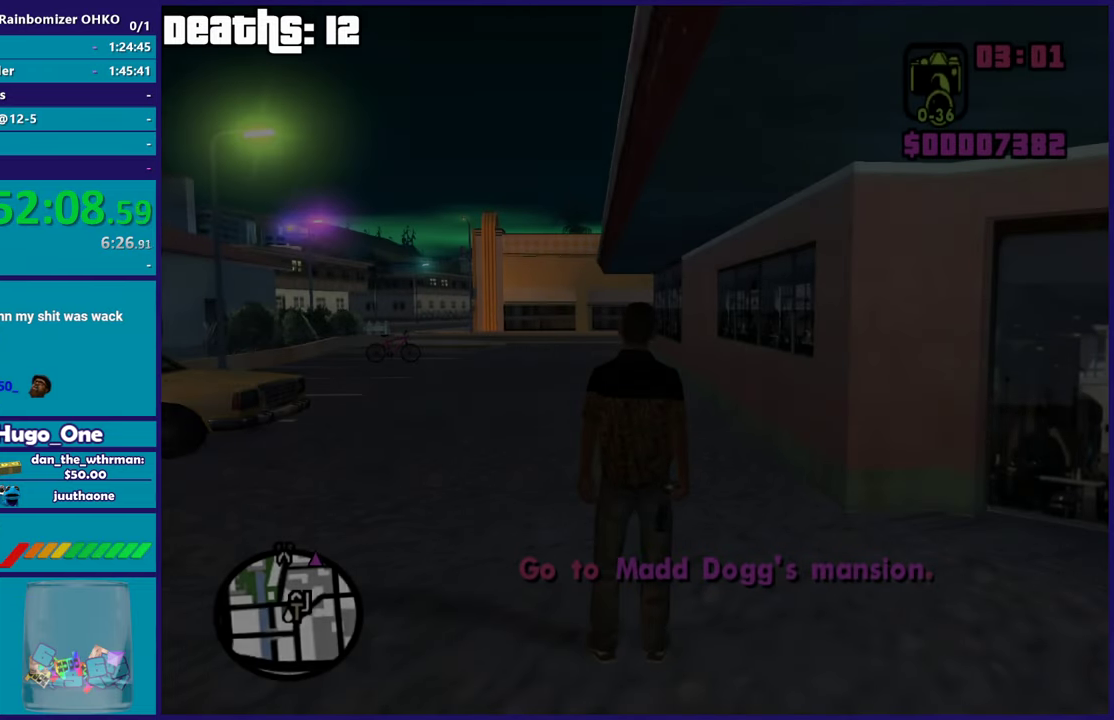
Gameplay with a controller (Xbox layout); each line is a JSON object with the inputs held at the frame after it. "events" lists button and stick changes between this image and that frame as [ms after this image, input, new state], when the widget could be followed in between. This document gives stick clicks only as held states, not as events.
{"buttons": [], "left_stick": "up-left", "right_stick": "down-left", "events": [[217, "right_stick", "down-left"], [250, "left_stick", "up-left"]]}
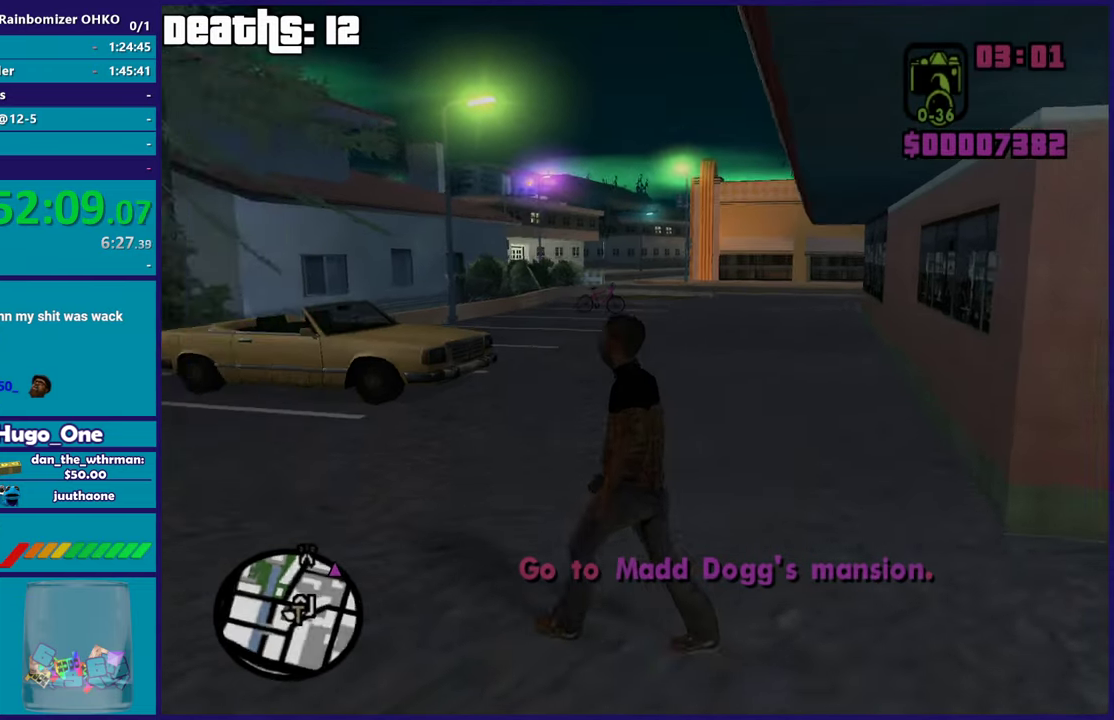
{"buttons": ["A"], "left_stick": "up", "right_stick": "center", "events": [[183, "right_stick", "center"], [250, "A", "down"], [400, "A", "up"], [450, "left_stick", "up"], [467, "A", "down"]]}
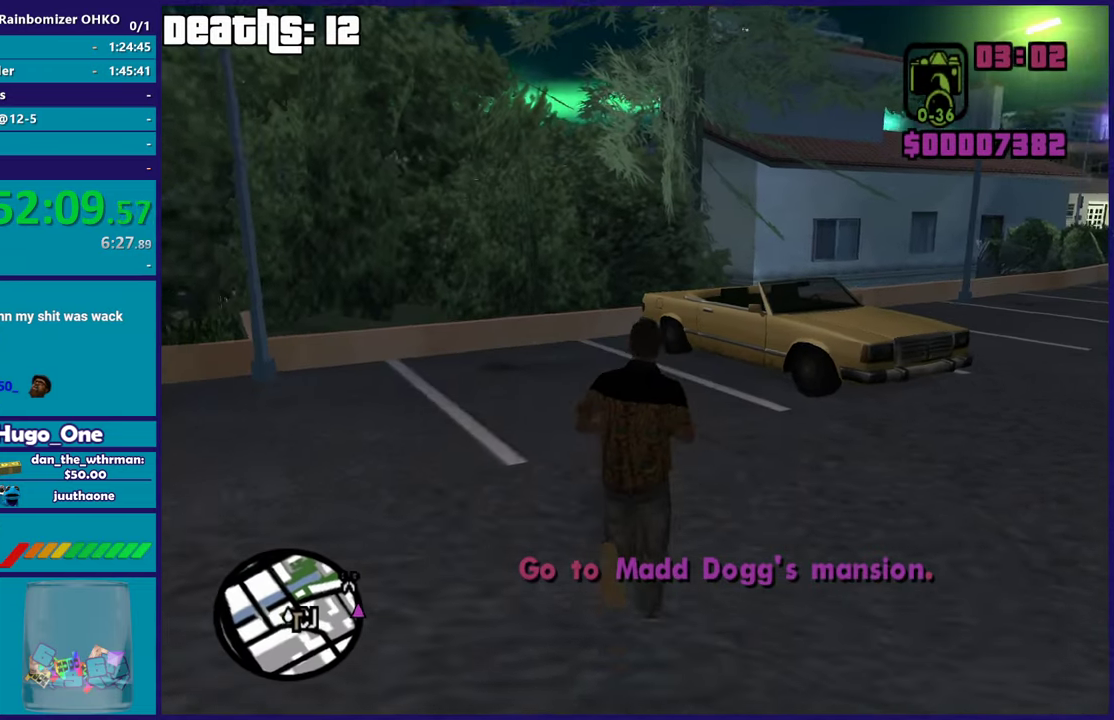
{"buttons": [], "left_stick": "up-right", "right_stick": "center", "events": [[100, "A", "up"], [167, "A", "down"], [284, "A", "up"], [334, "A", "down"], [451, "A", "up"], [467, "left_stick", "up-right"]]}
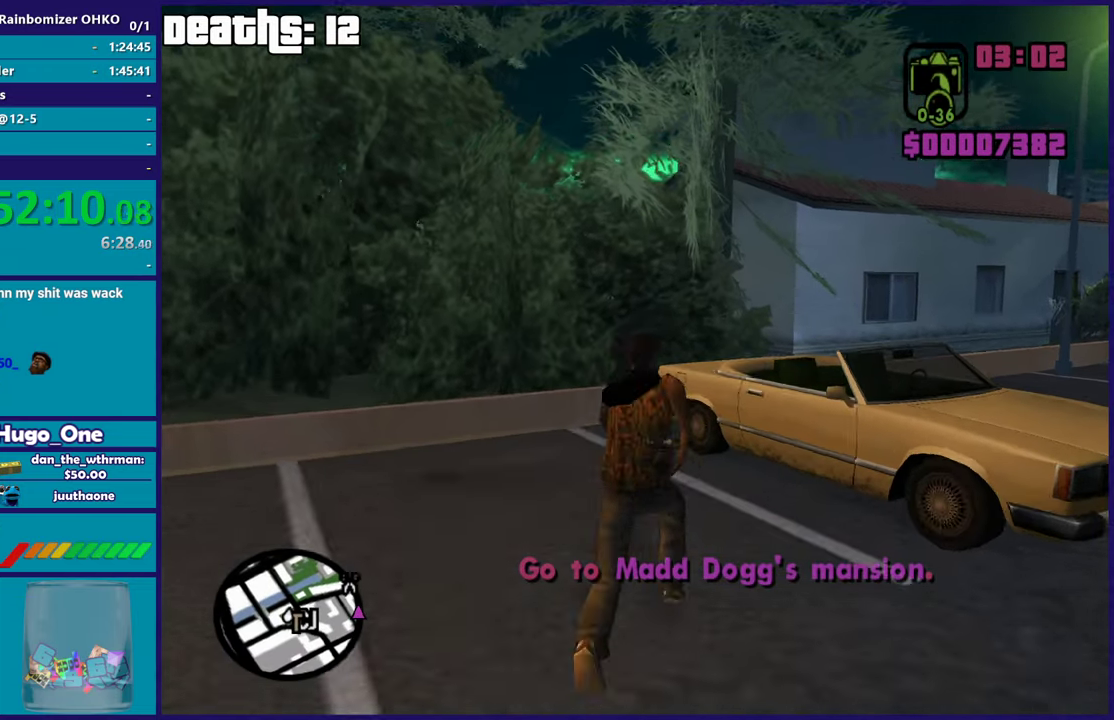
{"buttons": [], "left_stick": "center", "right_stick": "down-right", "events": [[50, "Y", "down"], [133, "Y", "up"], [200, "Y", "down"], [233, "left_stick", "center"], [333, "Y", "up"], [500, "right_stick", "down-right"]]}
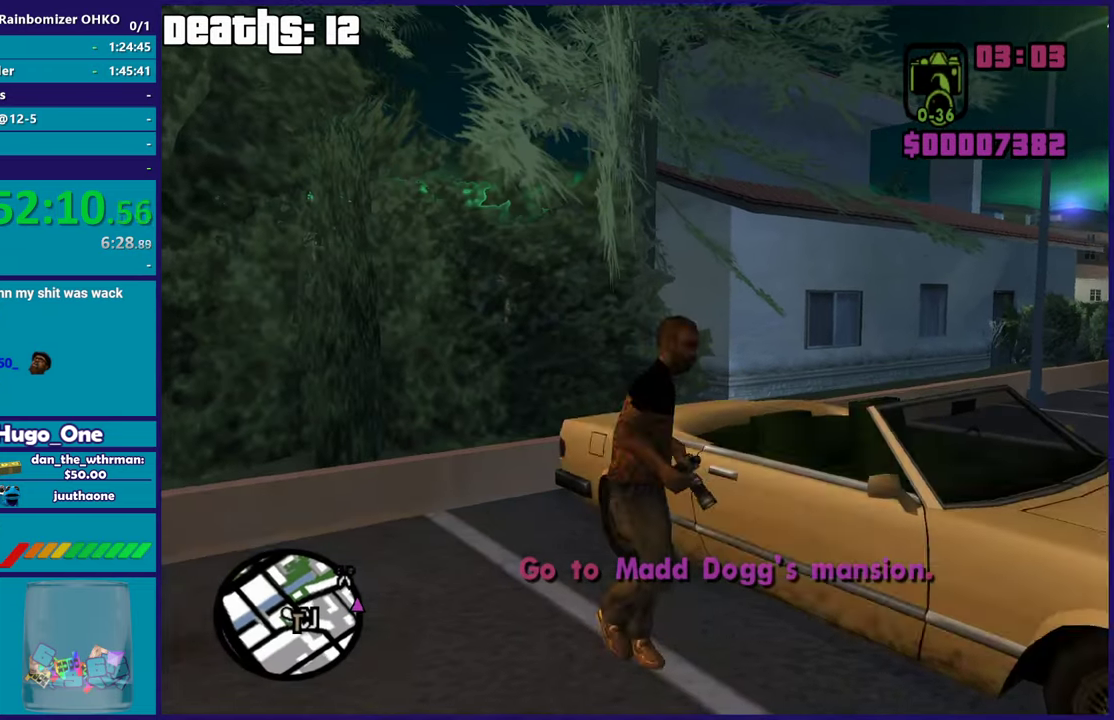
{"buttons": [], "left_stick": "center", "right_stick": "right", "events": [[434, "right_stick", "right"]]}
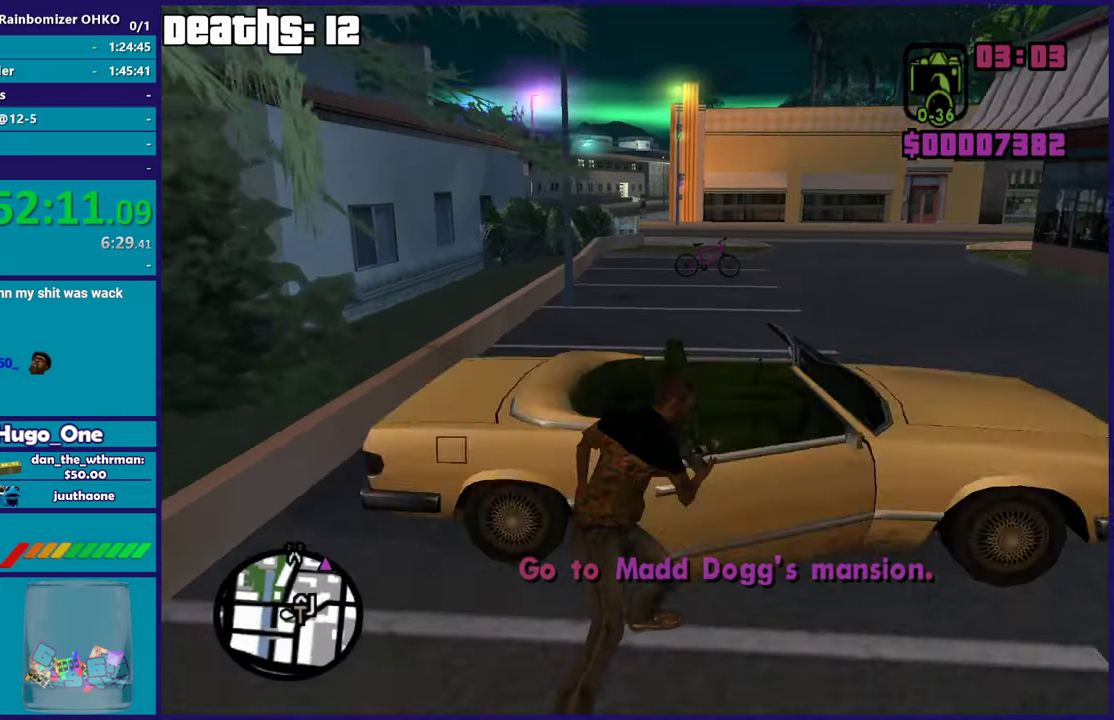
{"buttons": [], "left_stick": "center", "right_stick": "center", "events": [[83, "right_stick", "down-right"], [300, "right_stick", "center"]]}
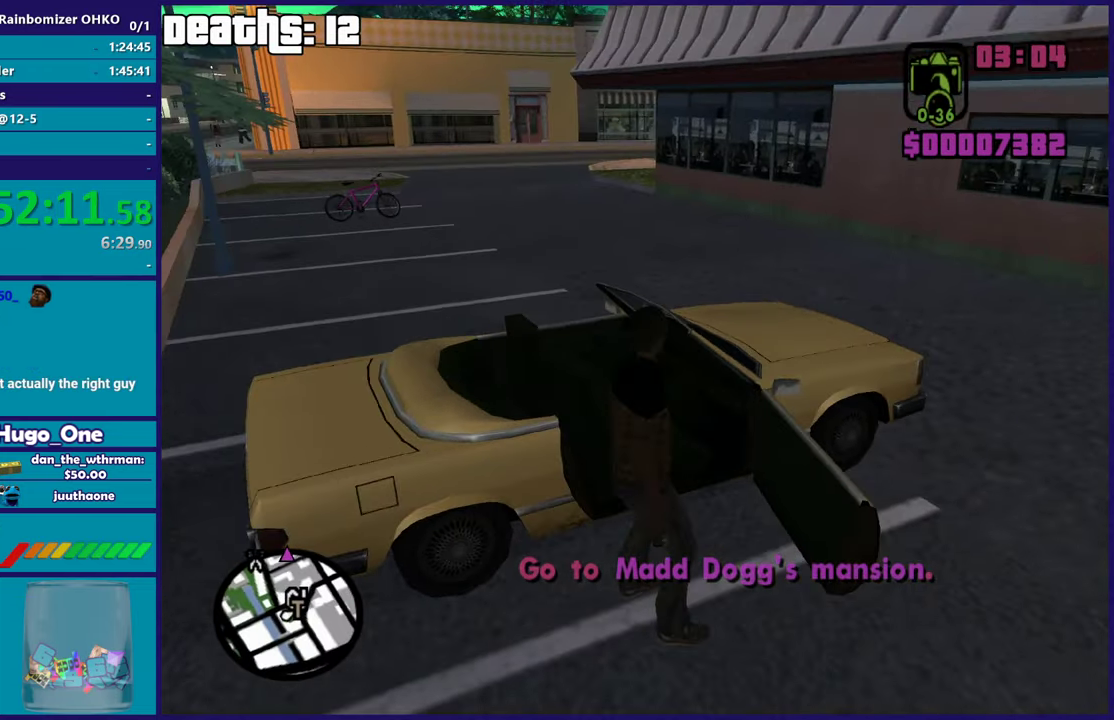
{"buttons": [], "left_stick": "center", "right_stick": "center", "events": [[34, "right_stick", "right"], [234, "right_stick", "center"]]}
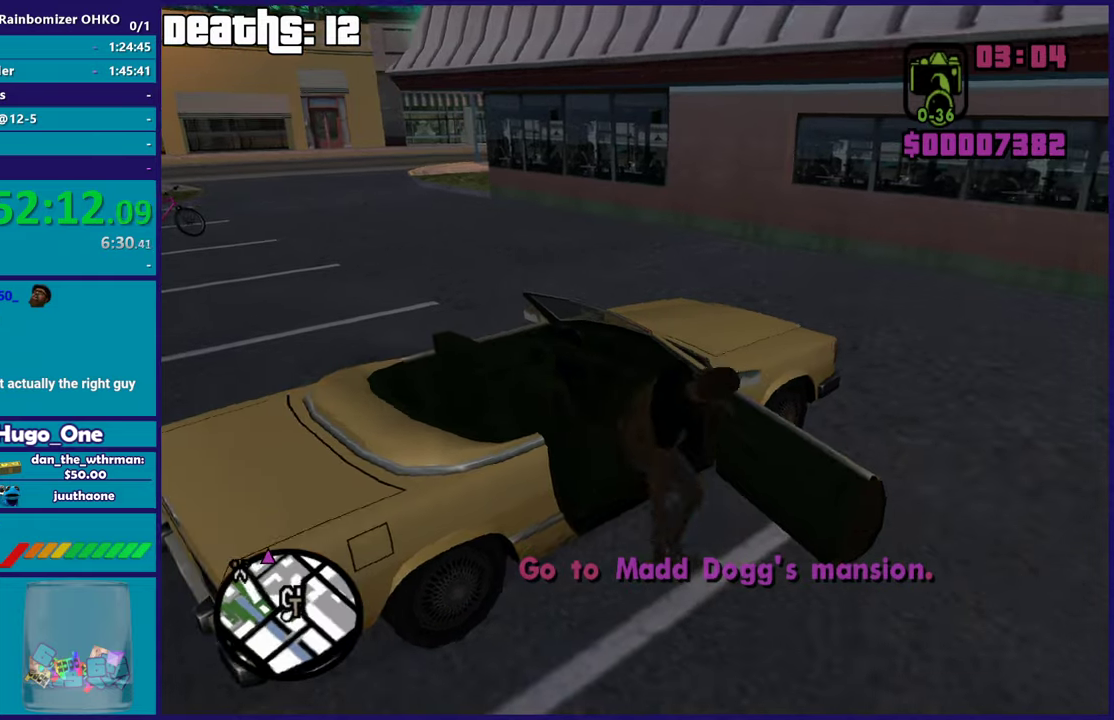
{"buttons": ["A", "R2"], "left_stick": "left", "right_stick": "center", "events": [[33, "A", "down"], [33, "R2", "down"], [33, "left_stick", "left"]]}
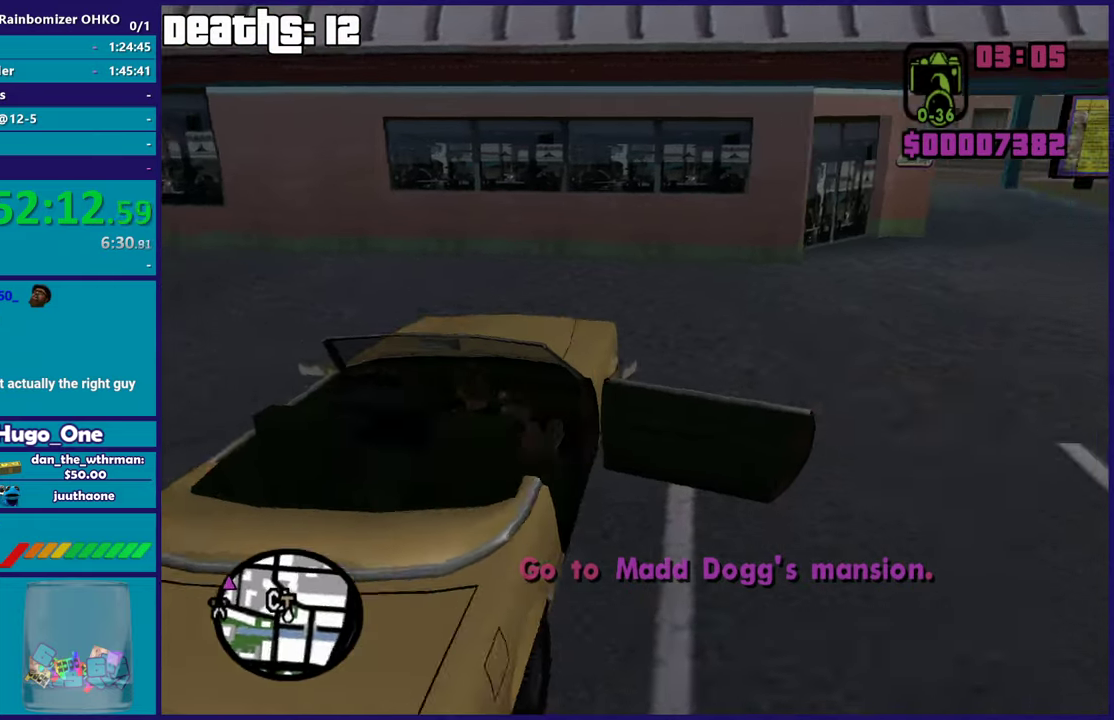
{"buttons": ["R2"], "left_stick": "left", "right_stick": "center", "events": [[368, "A", "up"]]}
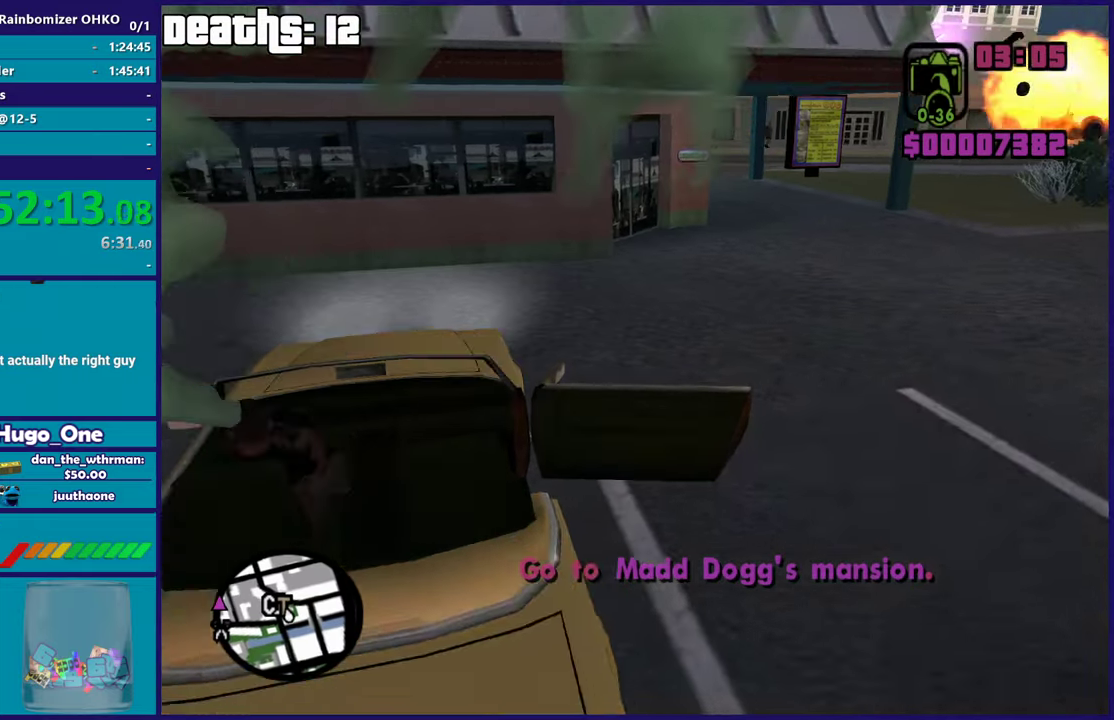
{"buttons": ["R2"], "left_stick": "left", "right_stick": "right", "events": [[33, "right_stick", "down-left"], [100, "right_stick", "left"], [384, "right_stick", "center"], [500, "right_stick", "right"]]}
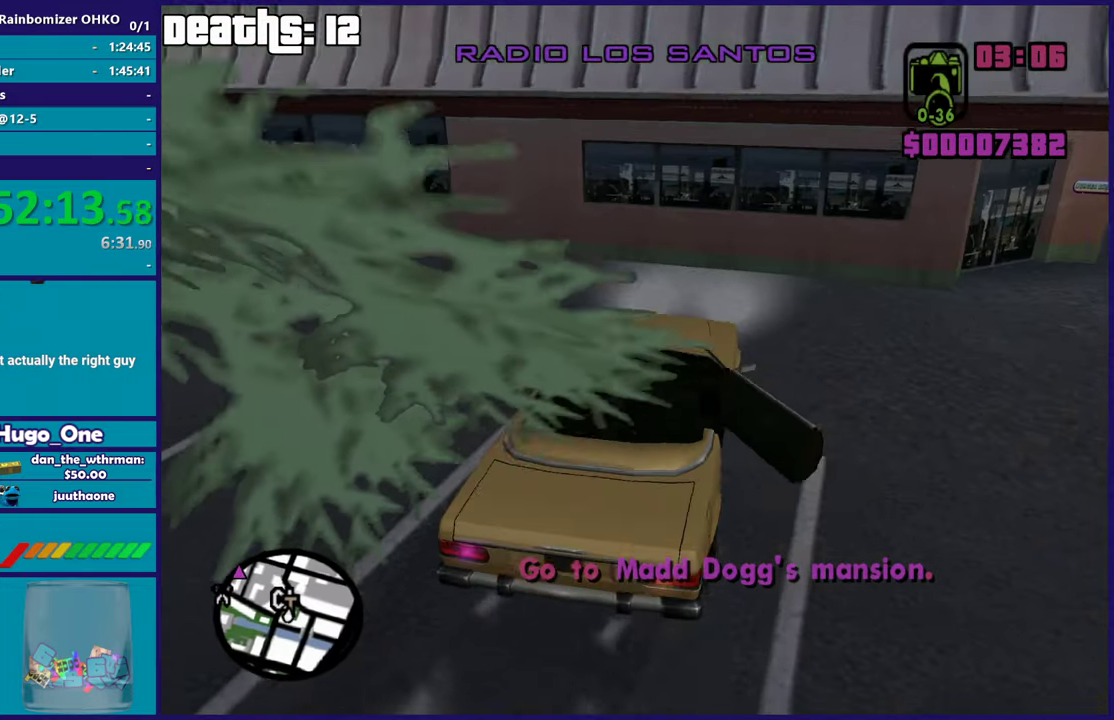
{"buttons": ["R2"], "left_stick": "left", "right_stick": "right", "events": []}
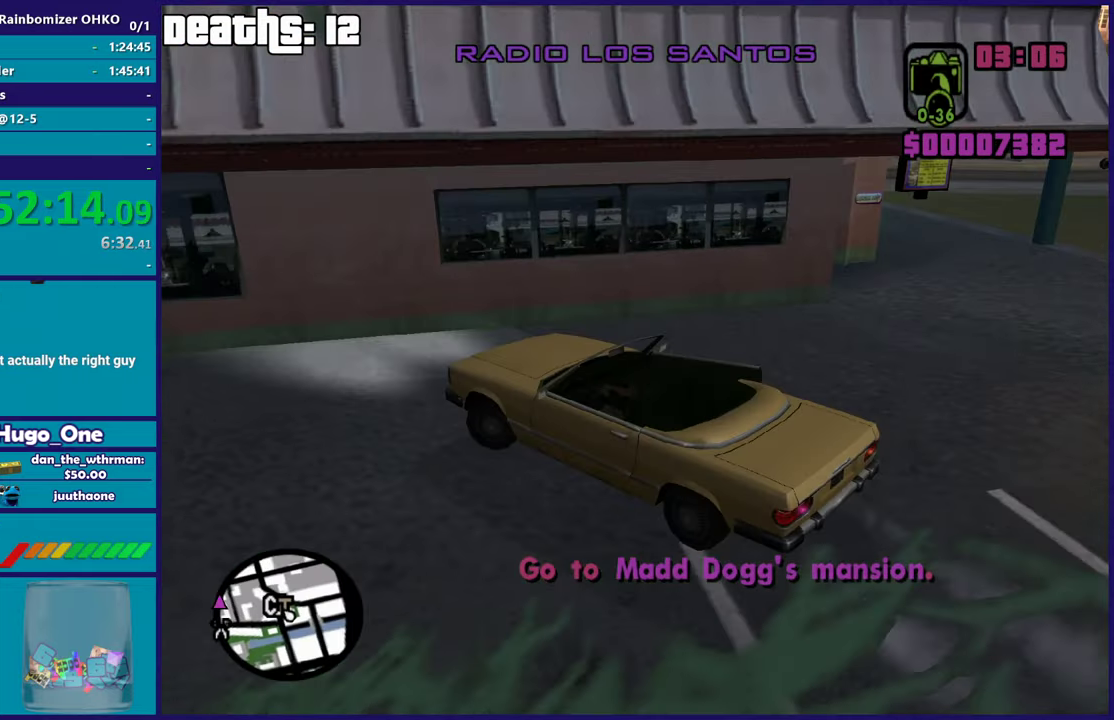
{"buttons": ["R2"], "left_stick": "left", "right_stick": "left", "events": [[167, "right_stick", "left"]]}
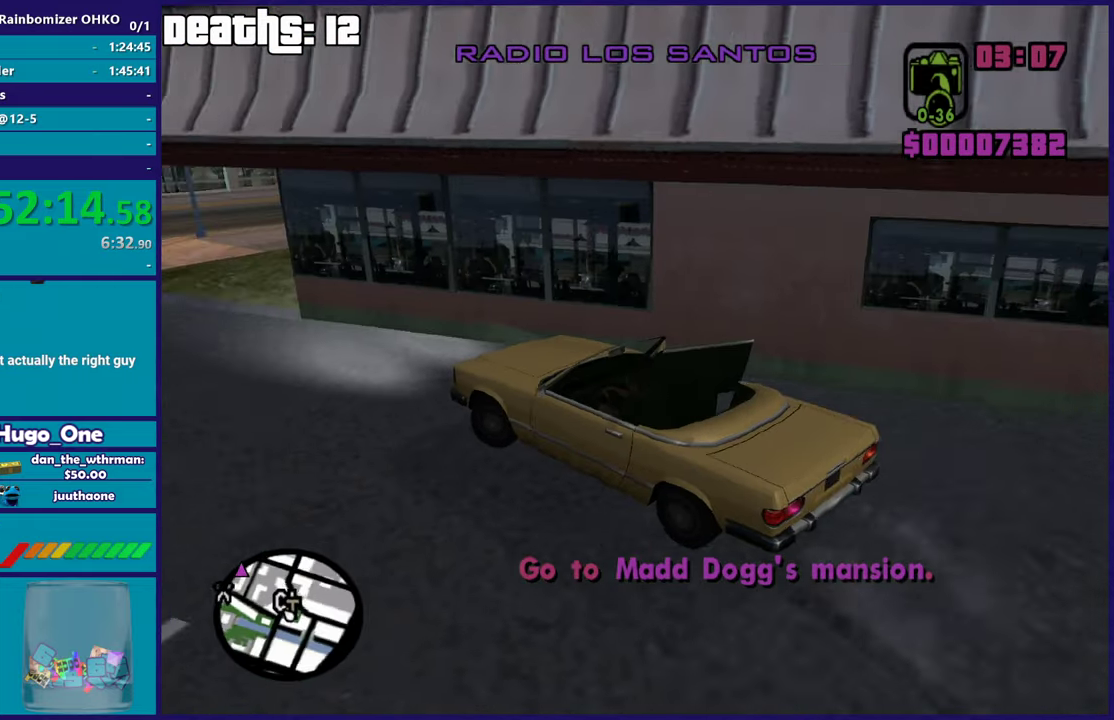
{"buttons": ["R2"], "left_stick": "left", "right_stick": "center", "events": [[134, "left_stick", "center"], [251, "left_stick", "left"], [418, "right_stick", "center"]]}
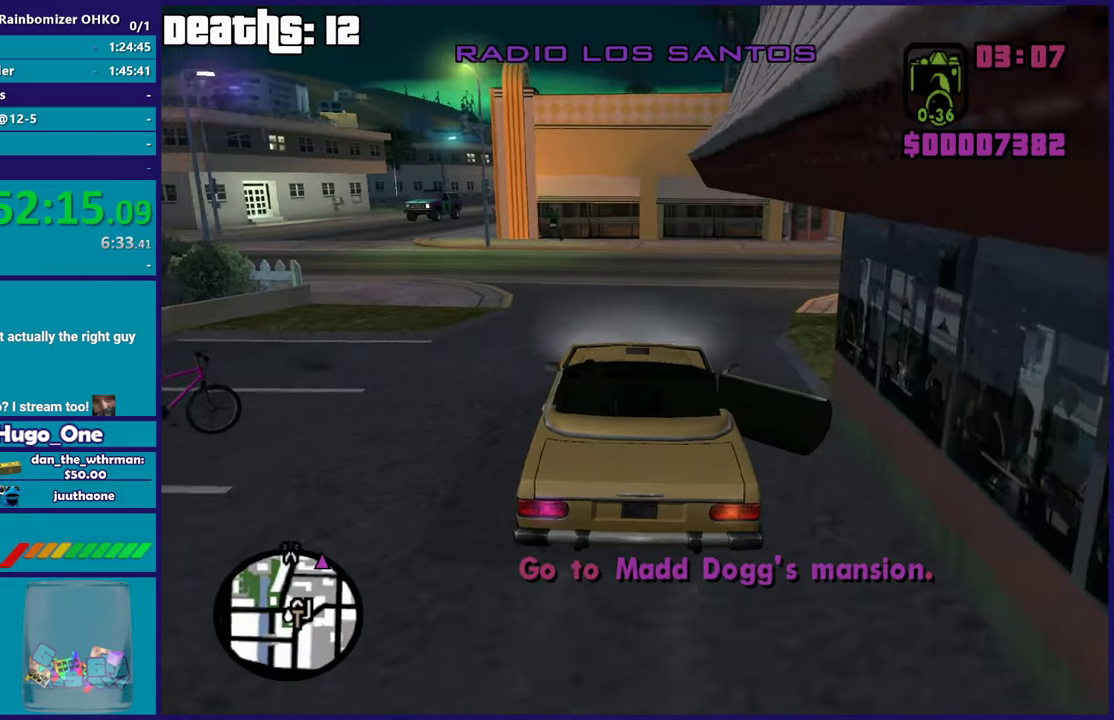
{"buttons": ["R2"], "left_stick": "left", "right_stick": "center", "events": [[33, "left_stick", "center"], [150, "left_stick", "left"]]}
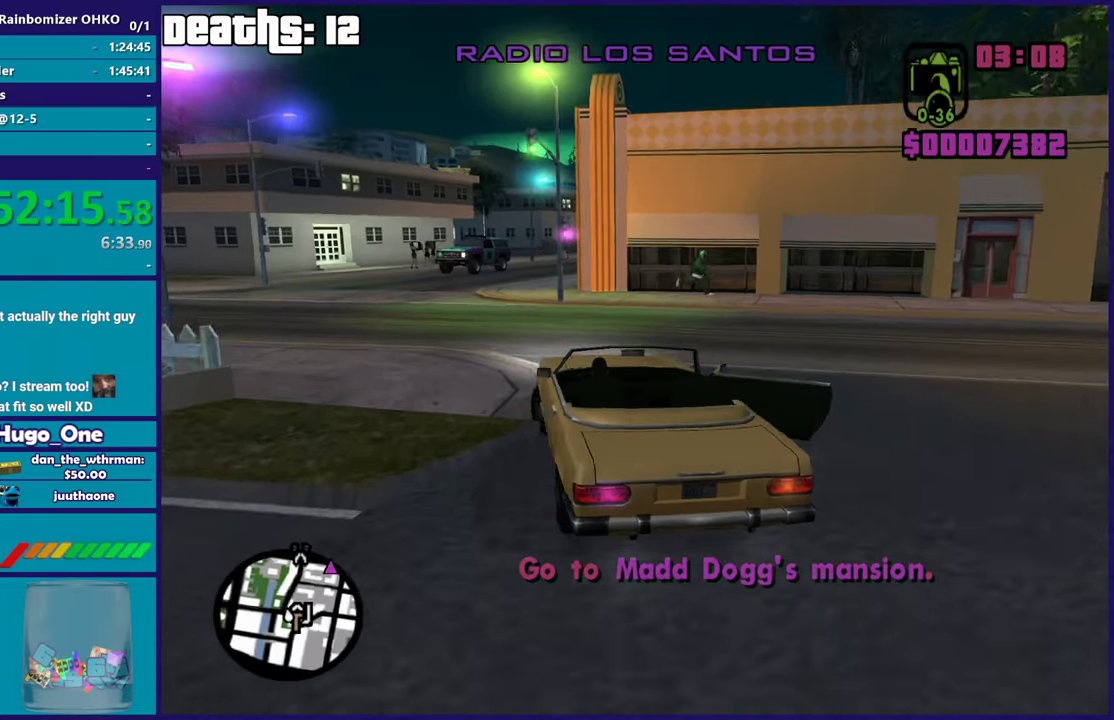
{"buttons": ["R2"], "left_stick": "center", "right_stick": "center", "events": [[51, "left_stick", "center"]]}
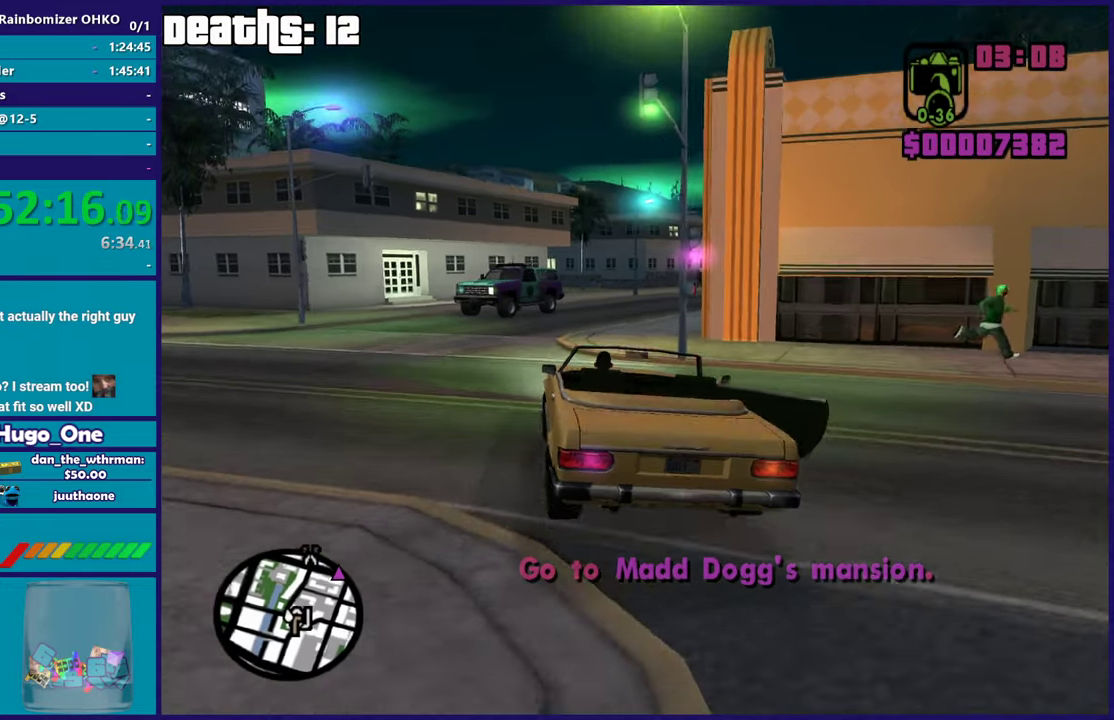
{"buttons": ["R2"], "left_stick": "right", "right_stick": "down-right", "events": [[17, "left_stick", "left"], [184, "left_stick", "right"], [184, "right_stick", "down-right"]]}
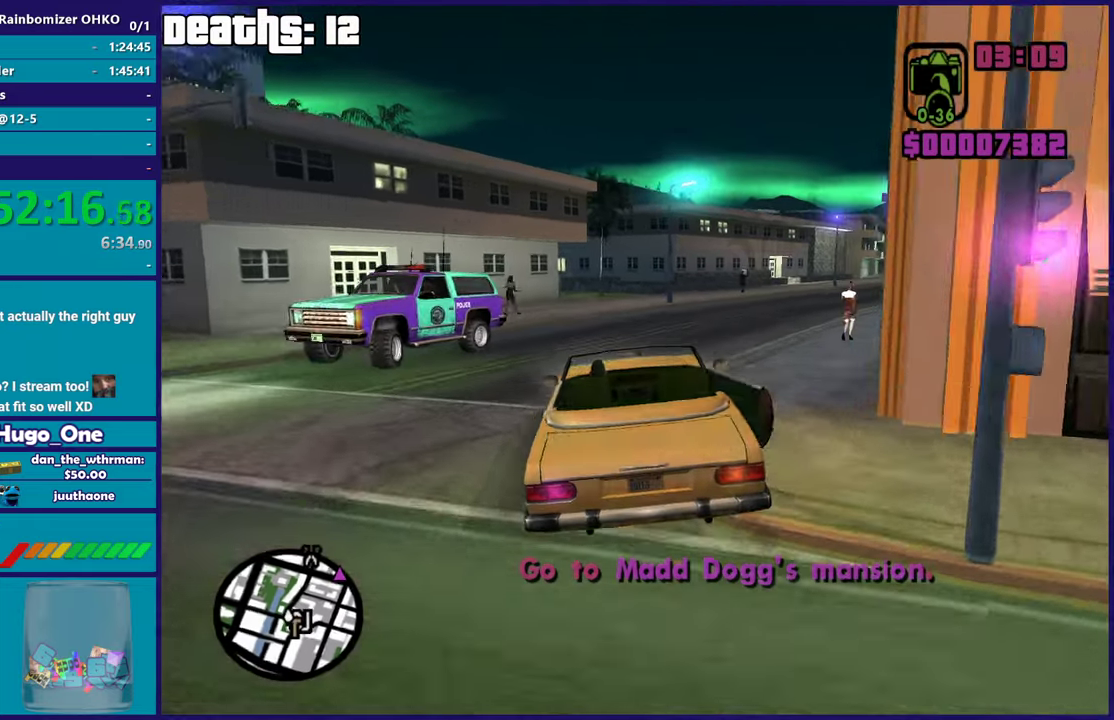
{"buttons": ["R2"], "left_stick": "right", "right_stick": "down-right", "events": [[117, "right_stick", "right"], [184, "left_stick", "up-right"], [251, "left_stick", "center"], [301, "left_stick", "right"], [451, "right_stick", "down-right"]]}
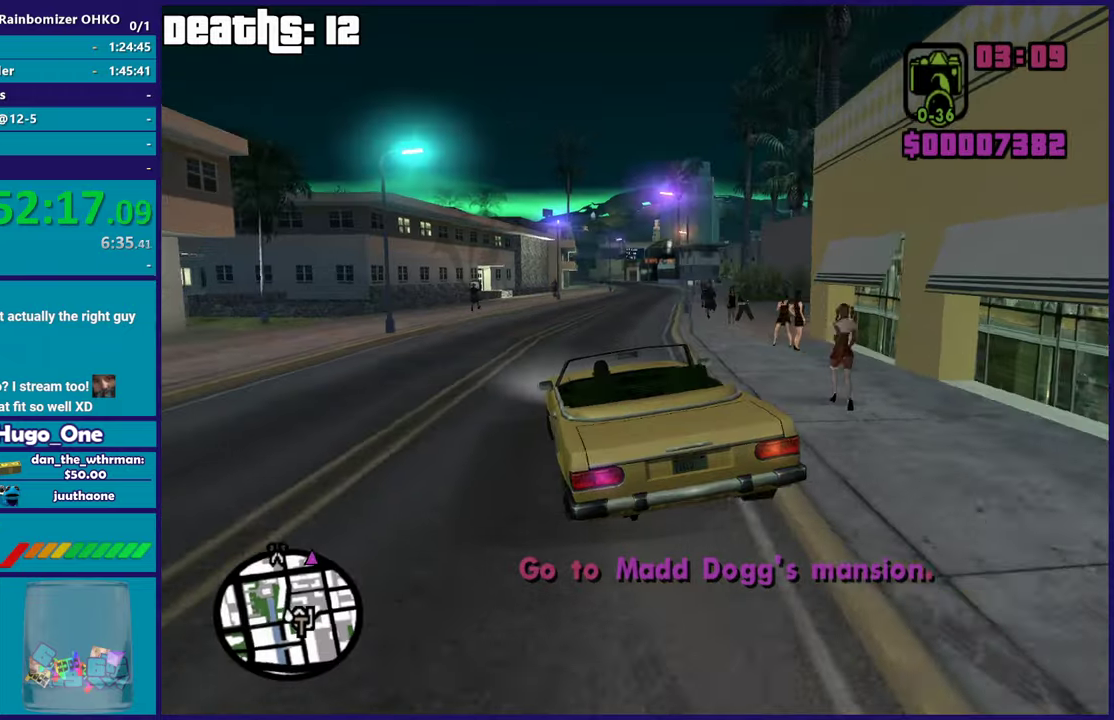
{"buttons": ["R2"], "left_stick": "right", "right_stick": "down", "events": [[67, "left_stick", "center"], [117, "right_stick", "center"], [401, "left_stick", "right"], [484, "right_stick", "down"]]}
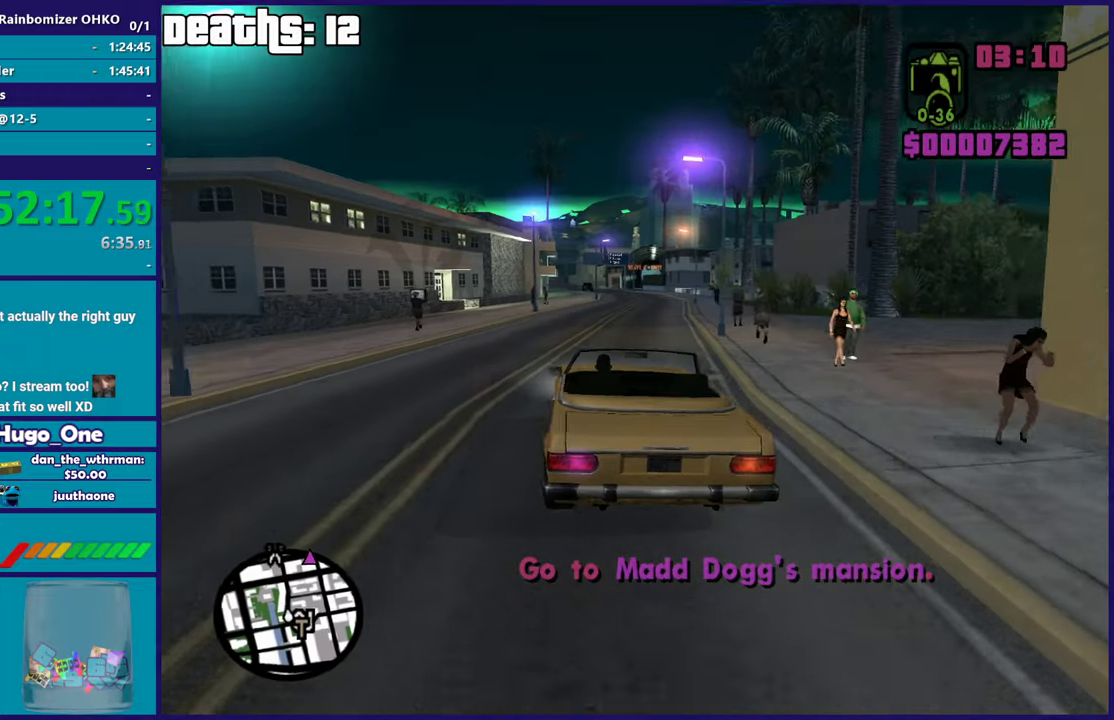
{"buttons": ["R2"], "left_stick": "center", "right_stick": "center", "events": [[83, "right_stick", "center"], [117, "left_stick", "center"]]}
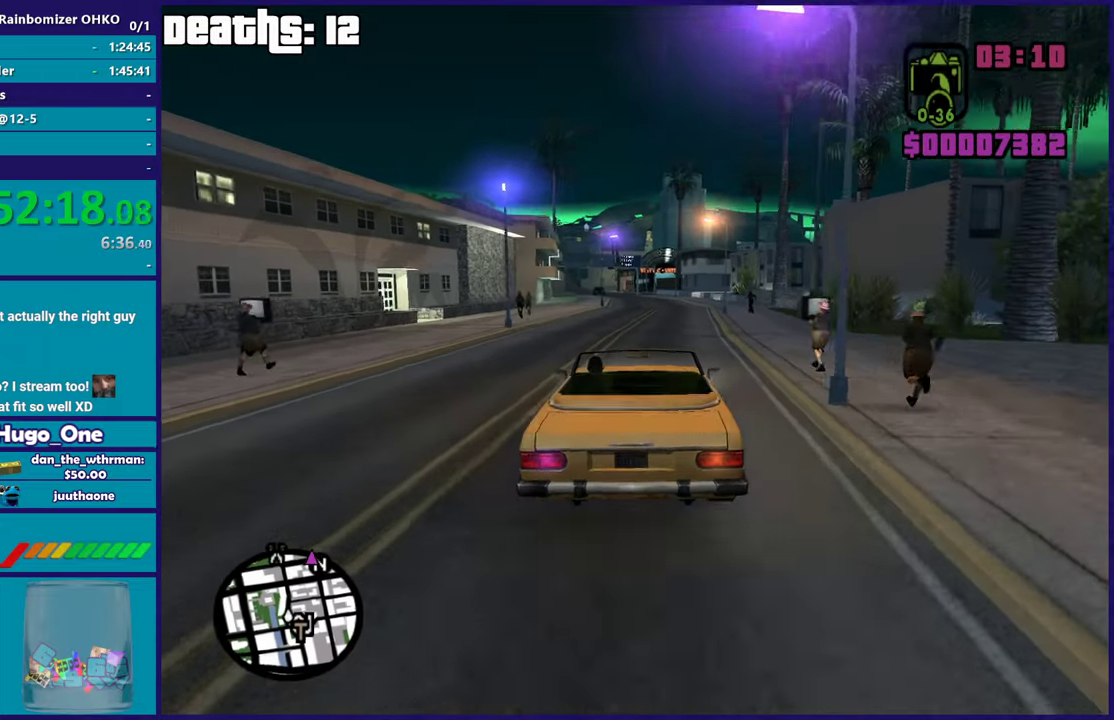
{"buttons": ["R2"], "left_stick": "center", "right_stick": "center", "events": [[167, "left_stick", "right"], [234, "left_stick", "center"]]}
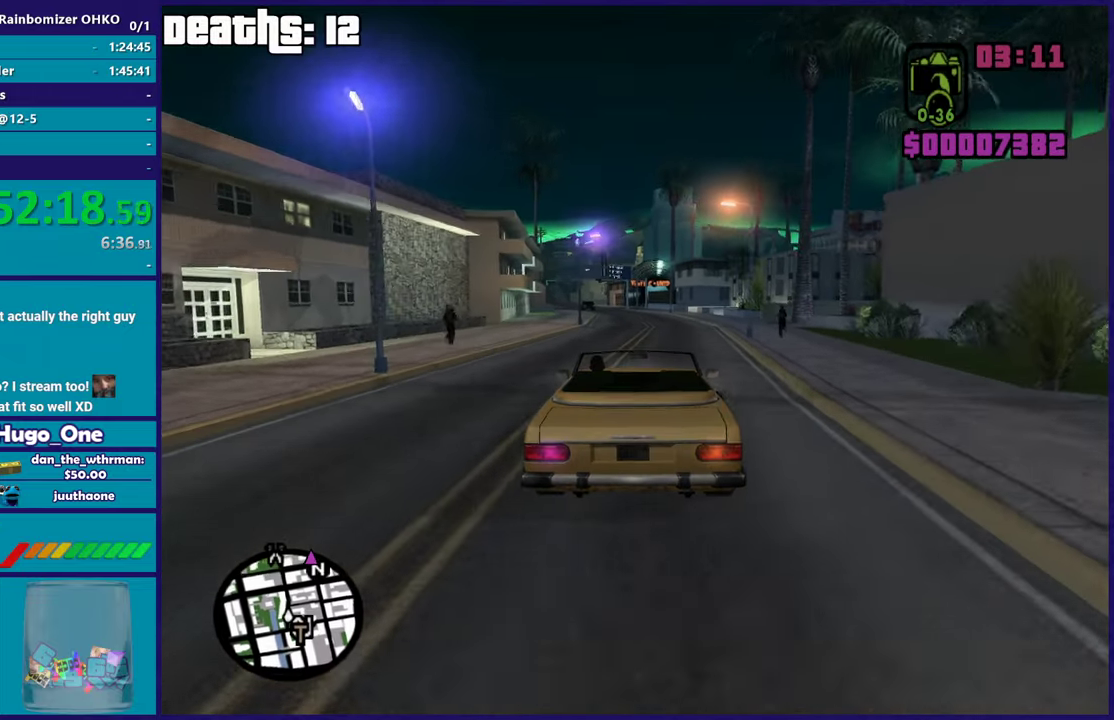
{"buttons": ["R2"], "left_stick": "center", "right_stick": "down-left", "events": [[250, "right_stick", "down-left"], [283, "left_stick", "right"], [383, "left_stick", "center"]]}
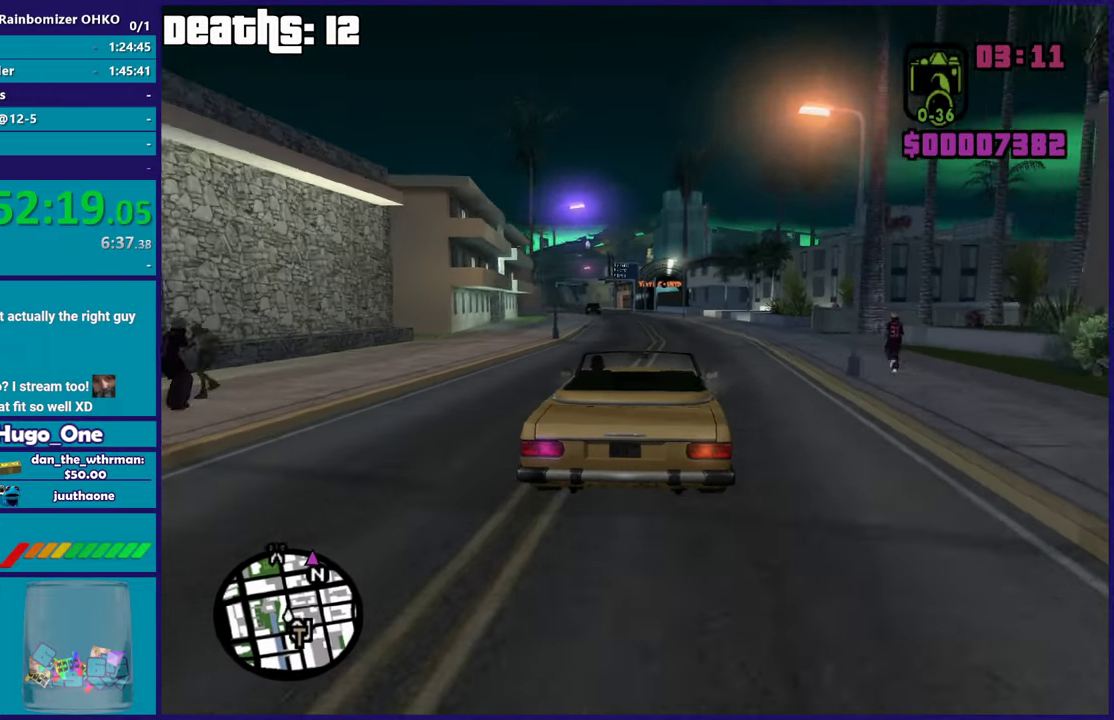
{"buttons": ["R2"], "left_stick": "center", "right_stick": "down-left", "events": [[134, "left_stick", "right"], [284, "left_stick", "center"]]}
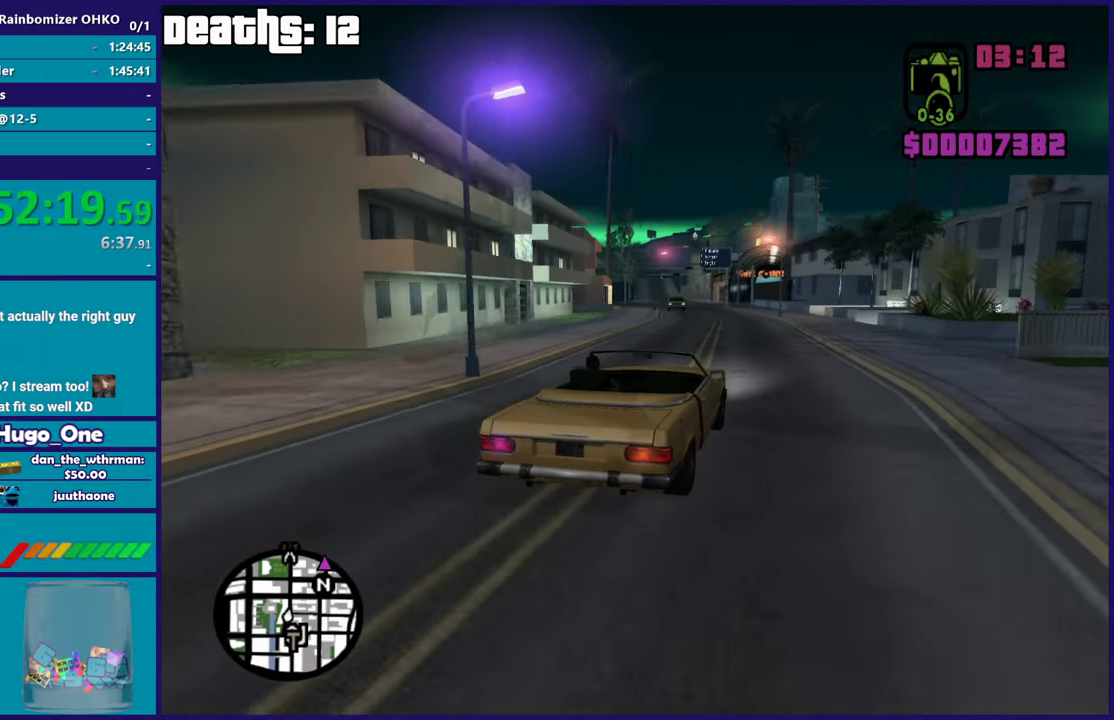
{"buttons": ["R2"], "left_stick": "left", "right_stick": "center", "events": [[317, "left_stick", "left"], [484, "right_stick", "center"]]}